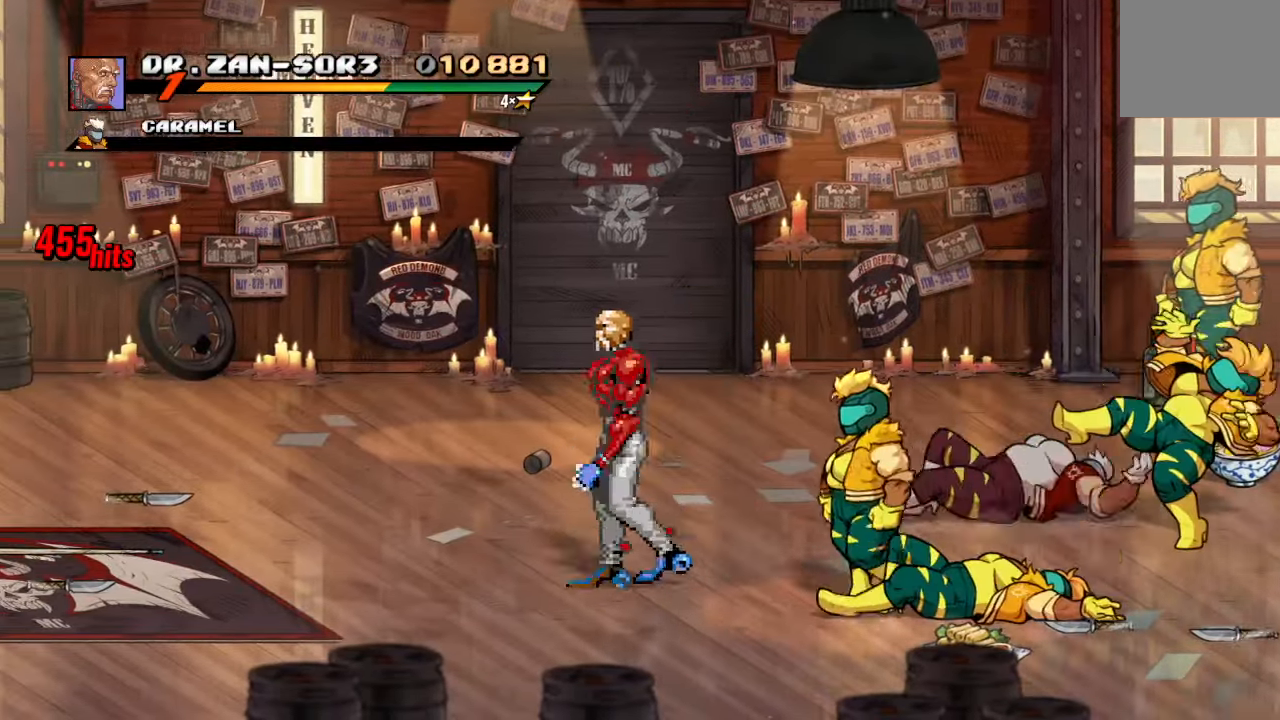
Gameplay with a controller (PlayStation layout); each line is a JSON object with the inputs held at the frame after it. "events" lists button and stick changes between this image and that frame as [ms after this image, input, new state], when the widget could be followed in between. Not read: L3 R3.
{"buttons": ["TRIANGLE", "DPAD_RIGHT"], "left_stick": "center", "right_stick": "center", "events": [[50, "DPAD_DOWN", "up"], [167, "DPAD_UP", "down"], [184, "DPAD_LEFT", "up"], [184, "DPAD_RIGHT", "down"], [184, "DPAD_UP", "up"], [234, "TRIANGLE", "down"]]}
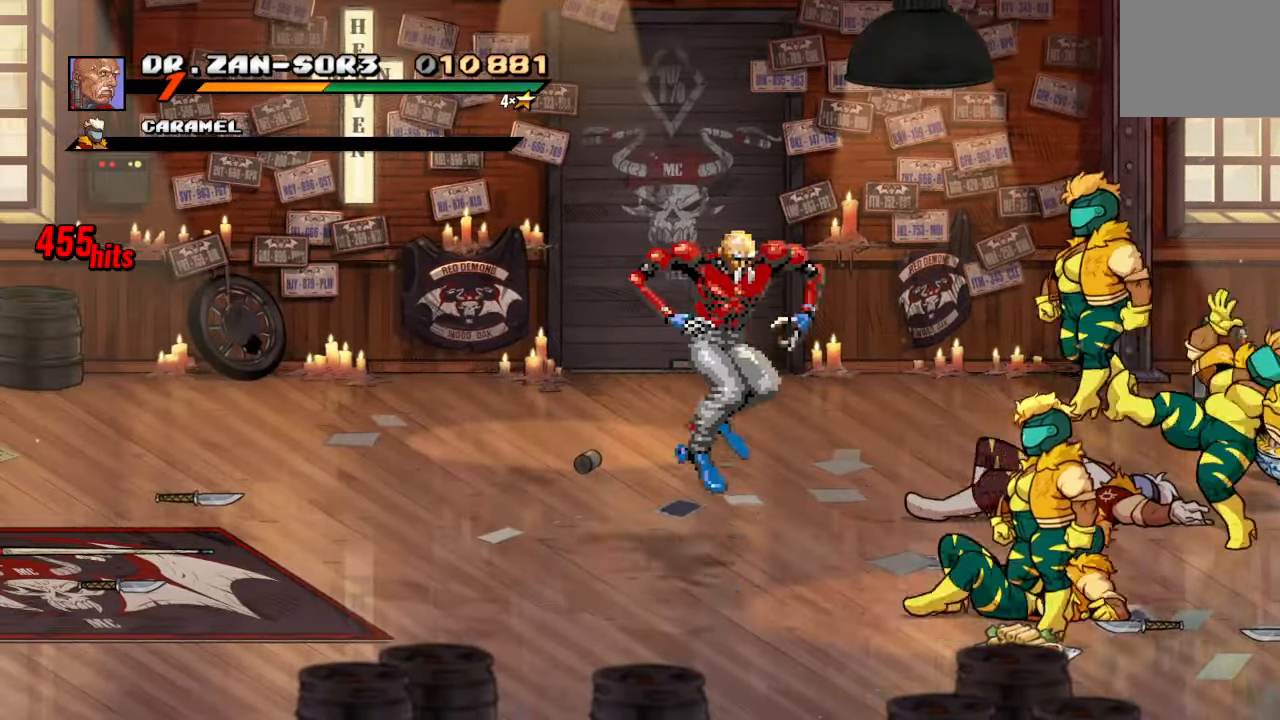
{"buttons": ["DPAD_RIGHT"], "left_stick": "center", "right_stick": "center"}
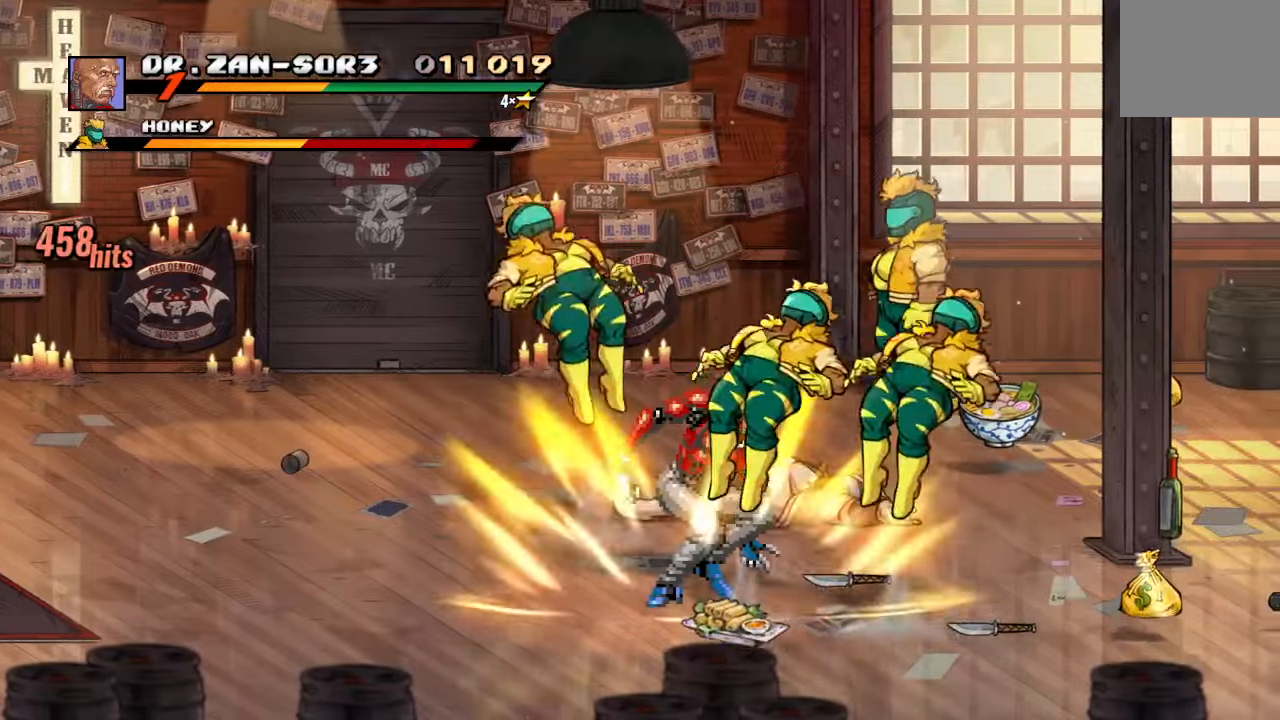
{"buttons": [], "left_stick": "center", "right_stick": "center"}
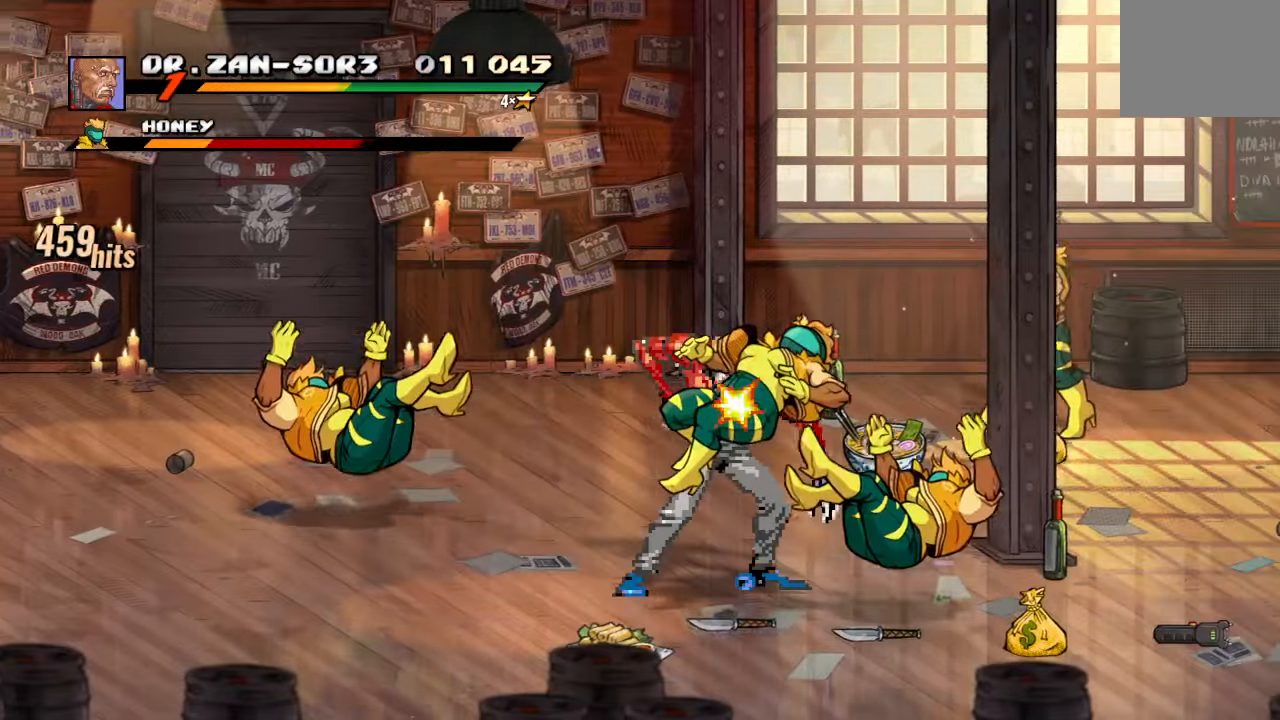
{"buttons": ["DPAD_DOWN", "DPAD_LEFT"], "left_stick": "center", "right_stick": "center", "events": [[350, "DPAD_DOWN", "down"], [400, "DPAD_LEFT", "down"]]}
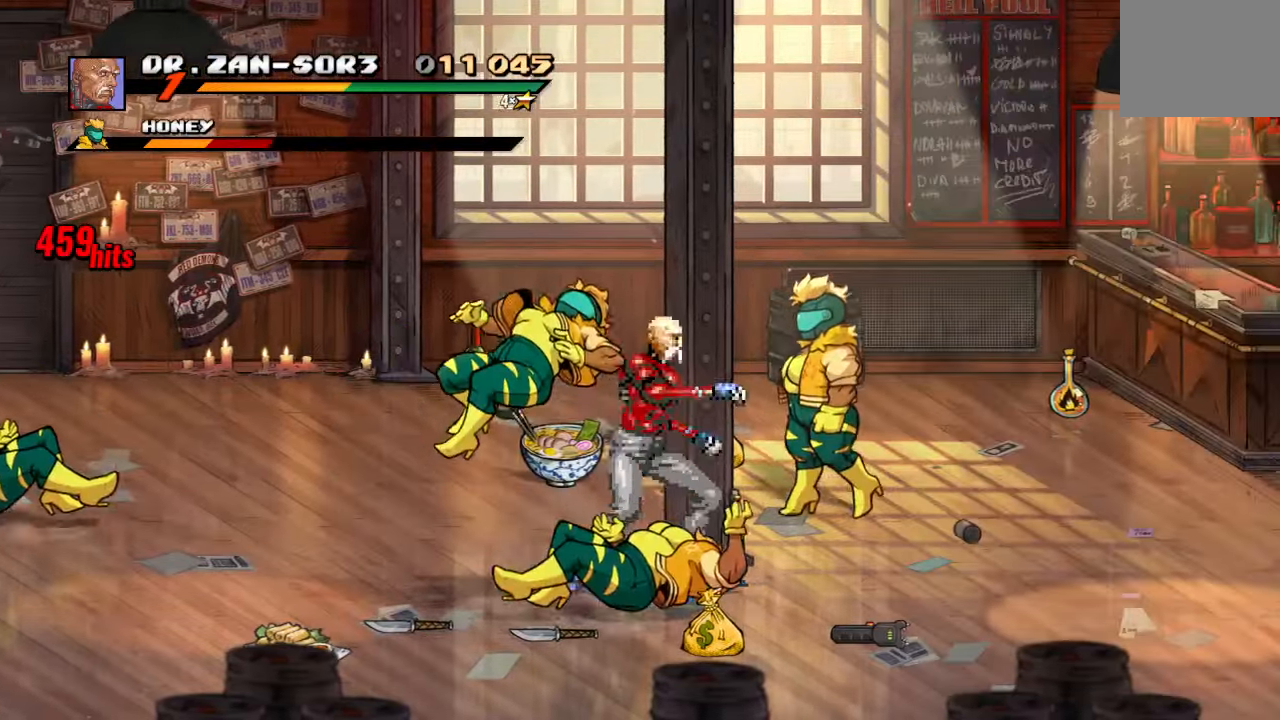
{"buttons": ["DPAD_LEFT"], "left_stick": "center", "right_stick": "center", "events": [[200, "DPAD_DOWN", "up"]]}
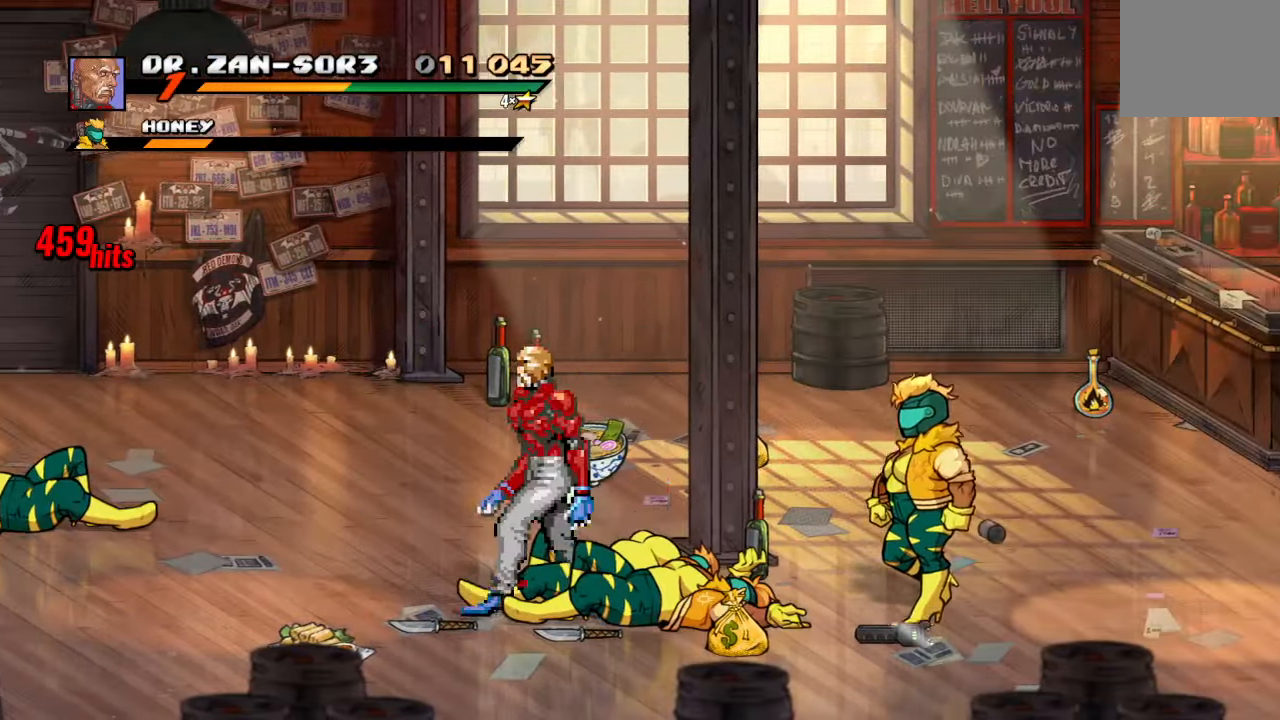
{"buttons": ["DPAD_RIGHT"], "left_stick": "center", "right_stick": "center", "events": [[16, "TRIANGLE", "down"], [133, "DPAD_LEFT", "up"], [166, "DPAD_RIGHT", "down"], [250, "TRIANGLE", "up"]]}
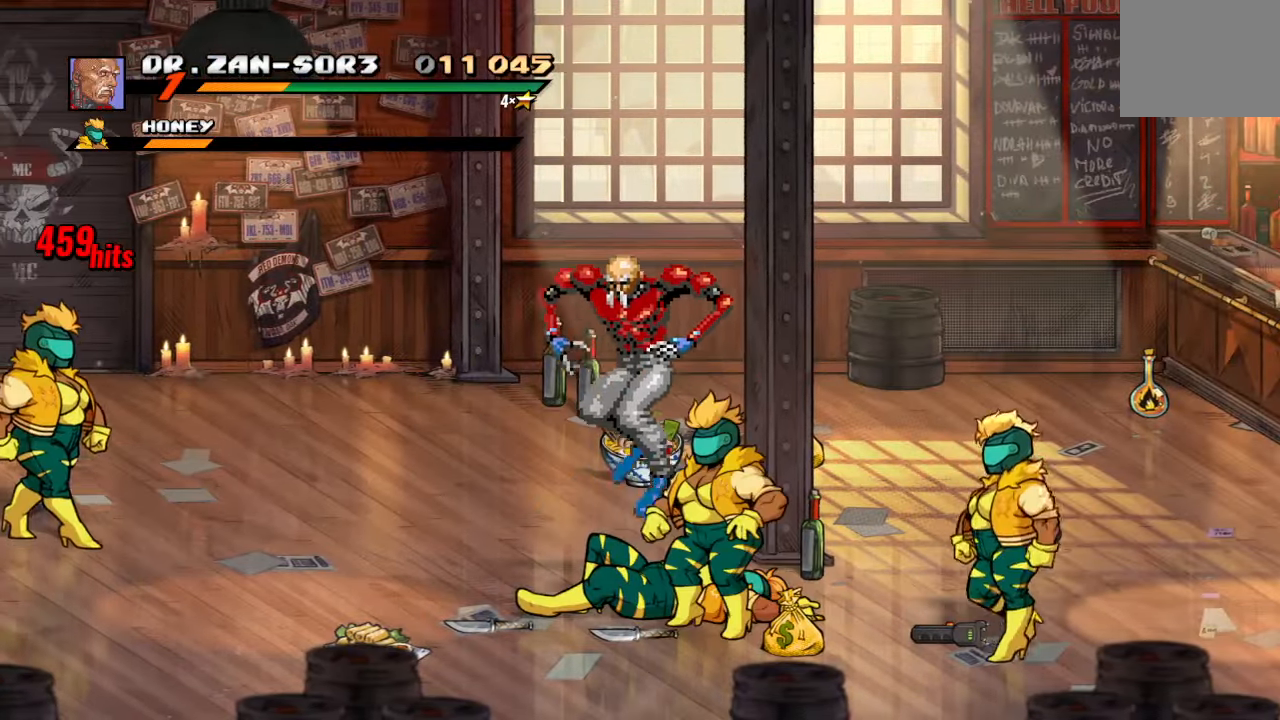
{"buttons": ["DPAD_RIGHT"], "left_stick": "center", "right_stick": "center", "events": [[16, "DPAD_RIGHT", "up"], [183, "DPAD_RIGHT", "down"], [250, "DPAD_RIGHT", "up"], [333, "DPAD_RIGHT", "down"], [433, "DPAD_RIGHT", "up"], [466, "DPAD_RIGHT", "down"]]}
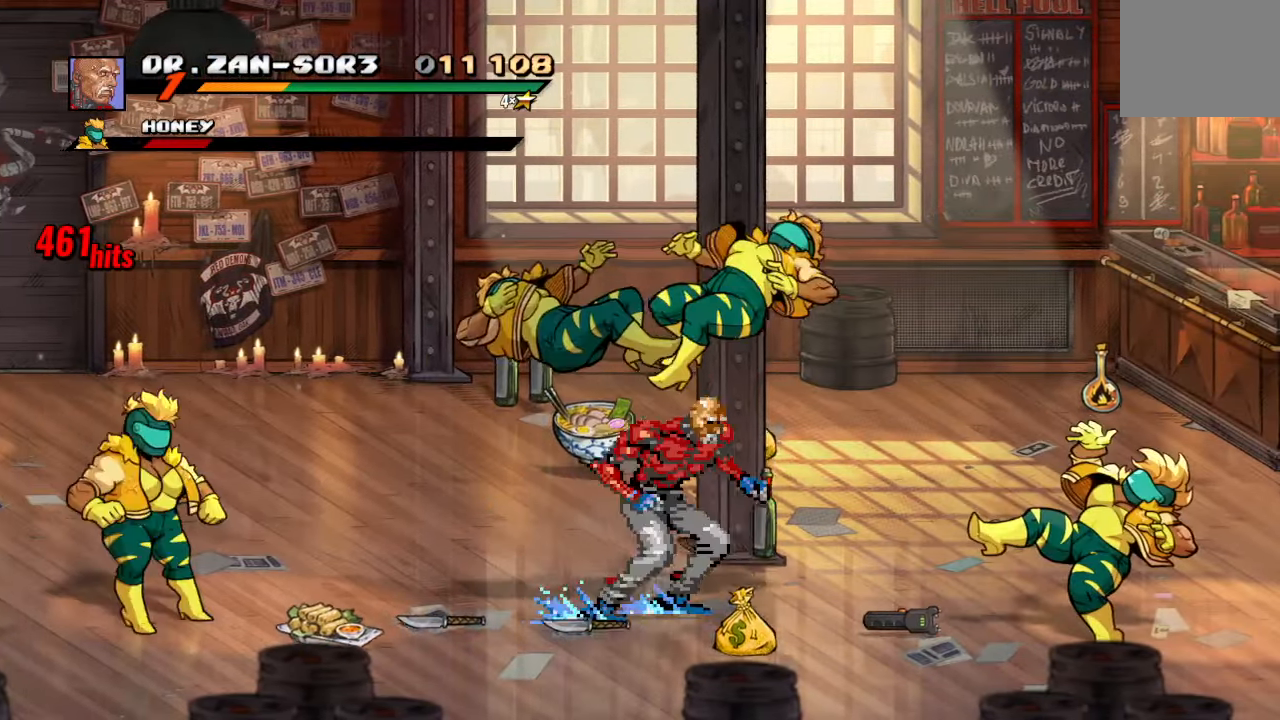
{"buttons": [], "left_stick": "center", "right_stick": "center"}
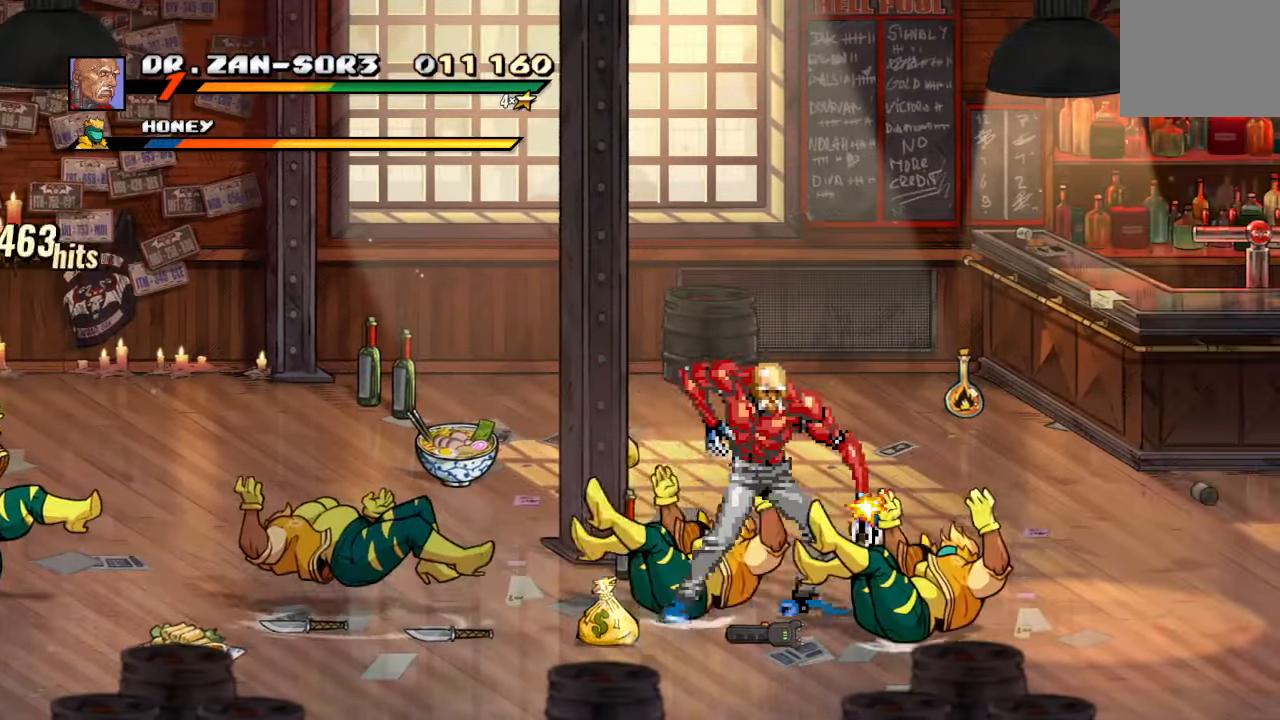
{"buttons": ["DPAD_DOWN", "DPAD_RIGHT"], "left_stick": "center", "right_stick": "center", "events": [[383, "DPAD_RIGHT", "down"], [433, "DPAD_DOWN", "down"]]}